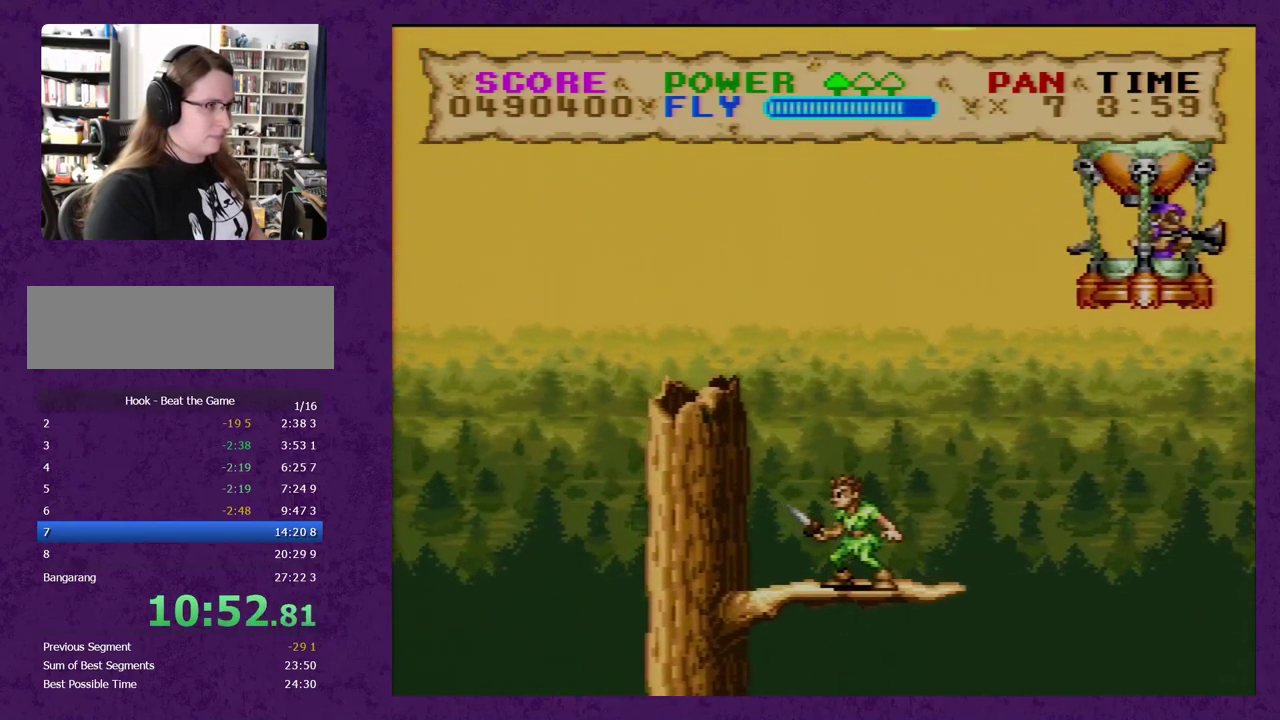
Gameplay with a controller (Nintendo layout); each line is a JSON object with the inputs held at the frame after it. "events" lists button and stick changes between this image and that frame as [ms after this image, input, new state], when the widget could be followed in between. Not read: L3 R3.
{"buttons": ["Y"], "events": []}
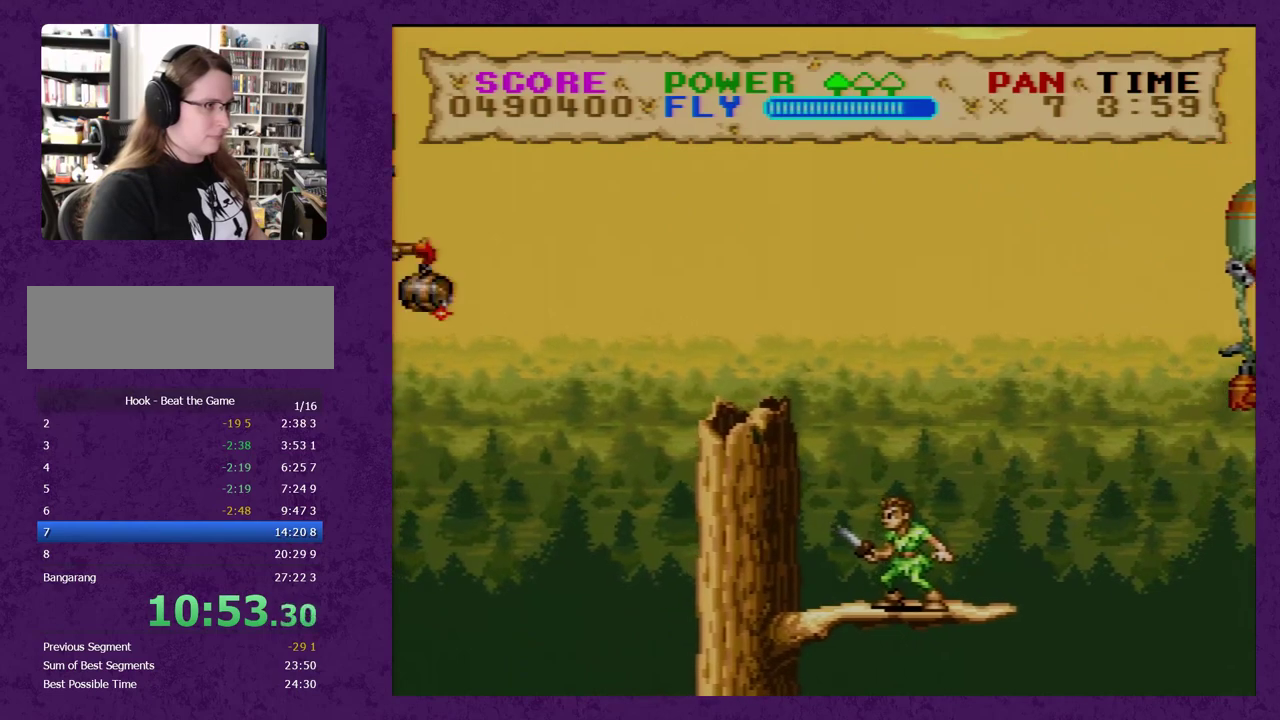
{"buttons": ["Y"], "events": []}
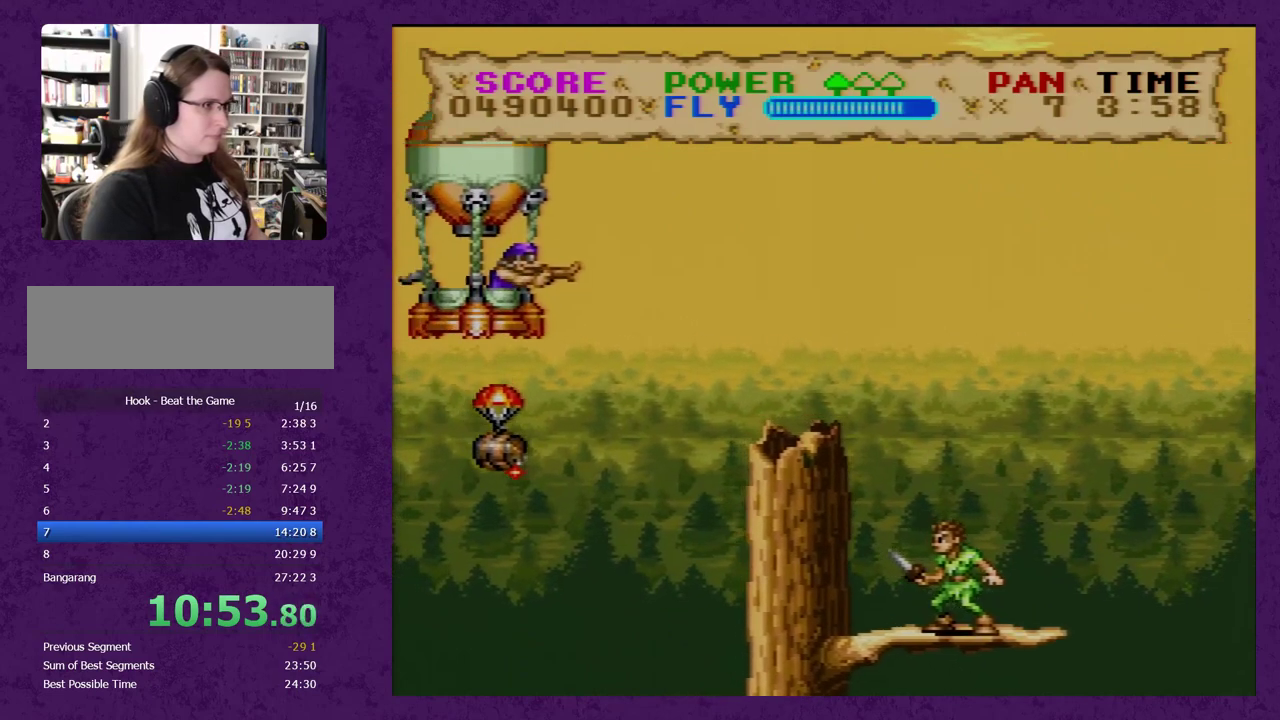
{"buttons": ["Y", "DPAD_LEFT"], "events": [[283, "DPAD_LEFT", "down"]]}
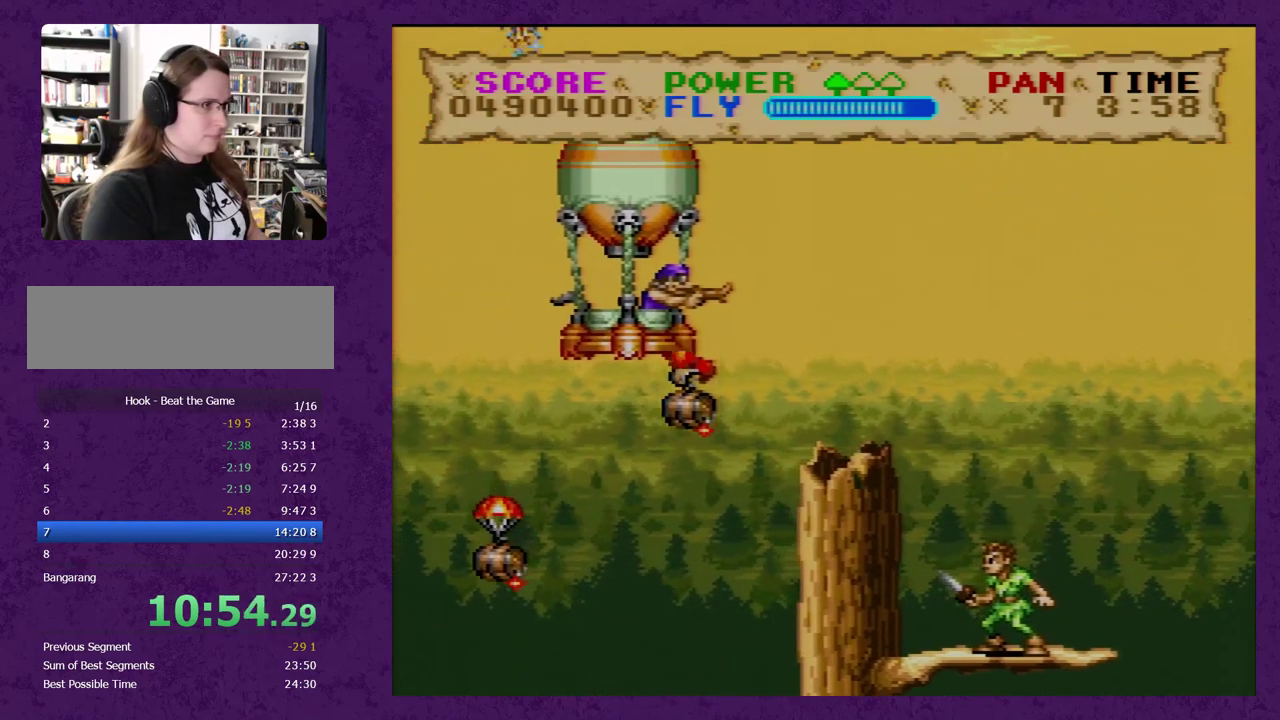
{"buttons": ["Y", "DPAD_LEFT"], "events": []}
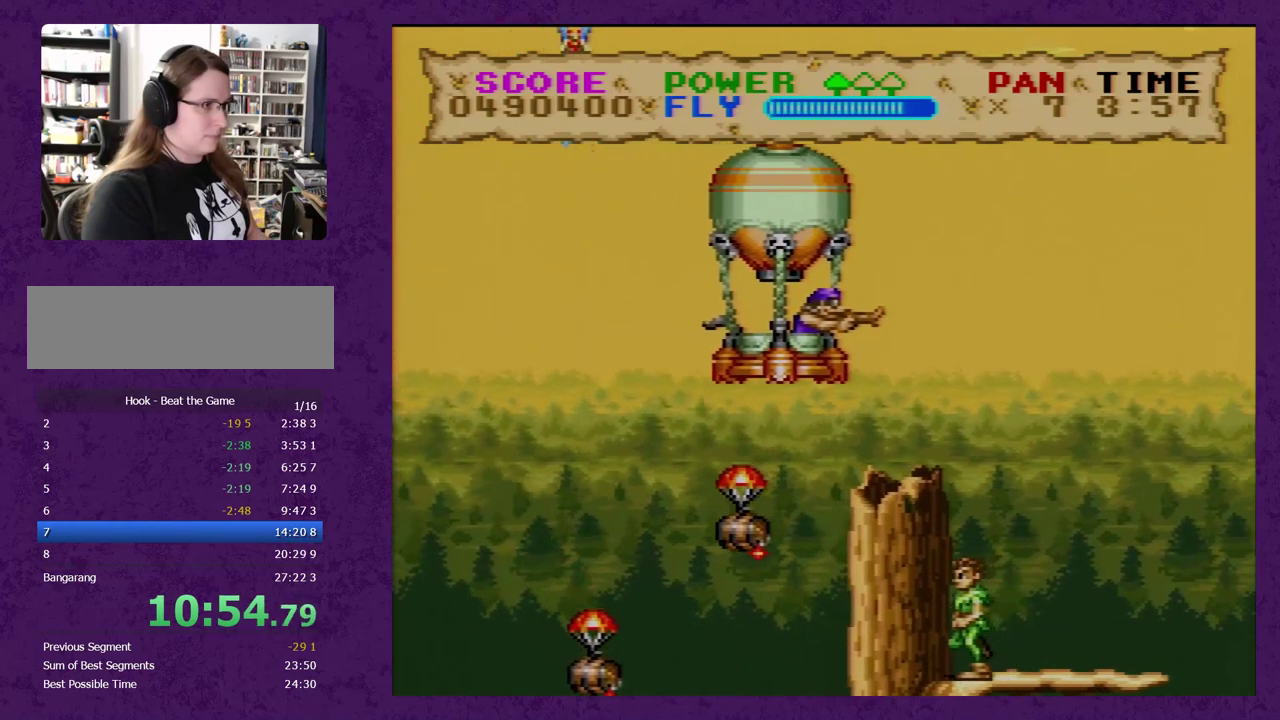
{"buttons": ["Y", "DPAD_UP", "DPAD_LEFT"], "events": [[33, "DPAD_UP", "down"], [67, "B", "down"], [217, "B", "up"]]}
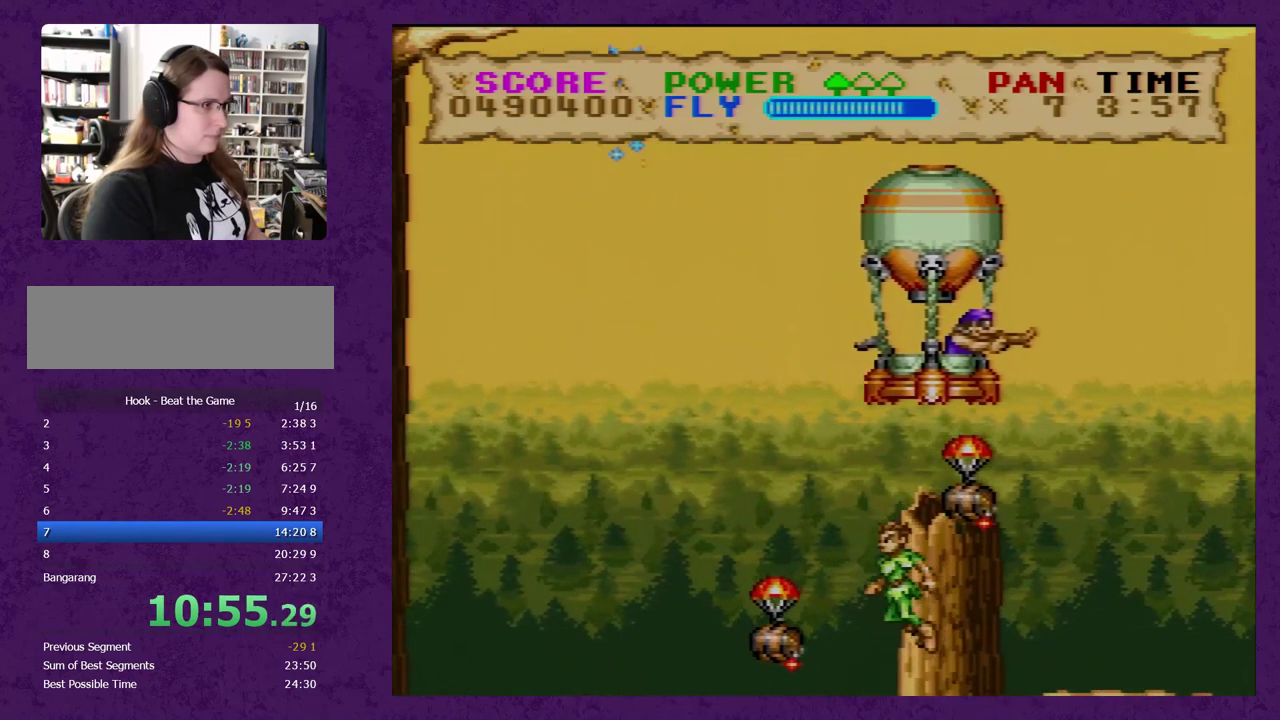
{"buttons": ["Y"], "events": [[183, "DPAD_LEFT", "up"], [400, "DPAD_UP", "up"]]}
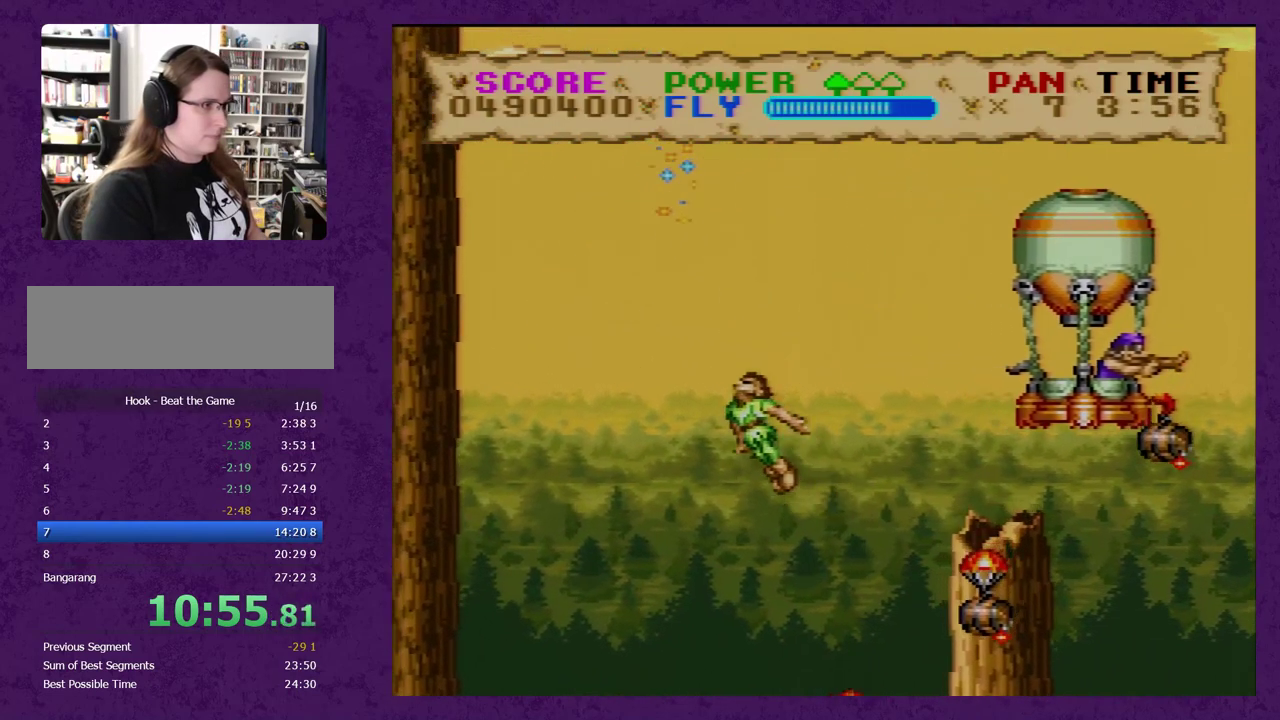
{"buttons": ["Y"], "events": [[50, "DPAD_UP", "down"], [217, "DPAD_UP", "up"], [367, "DPAD_RIGHT", "down"], [467, "DPAD_RIGHT", "up"]]}
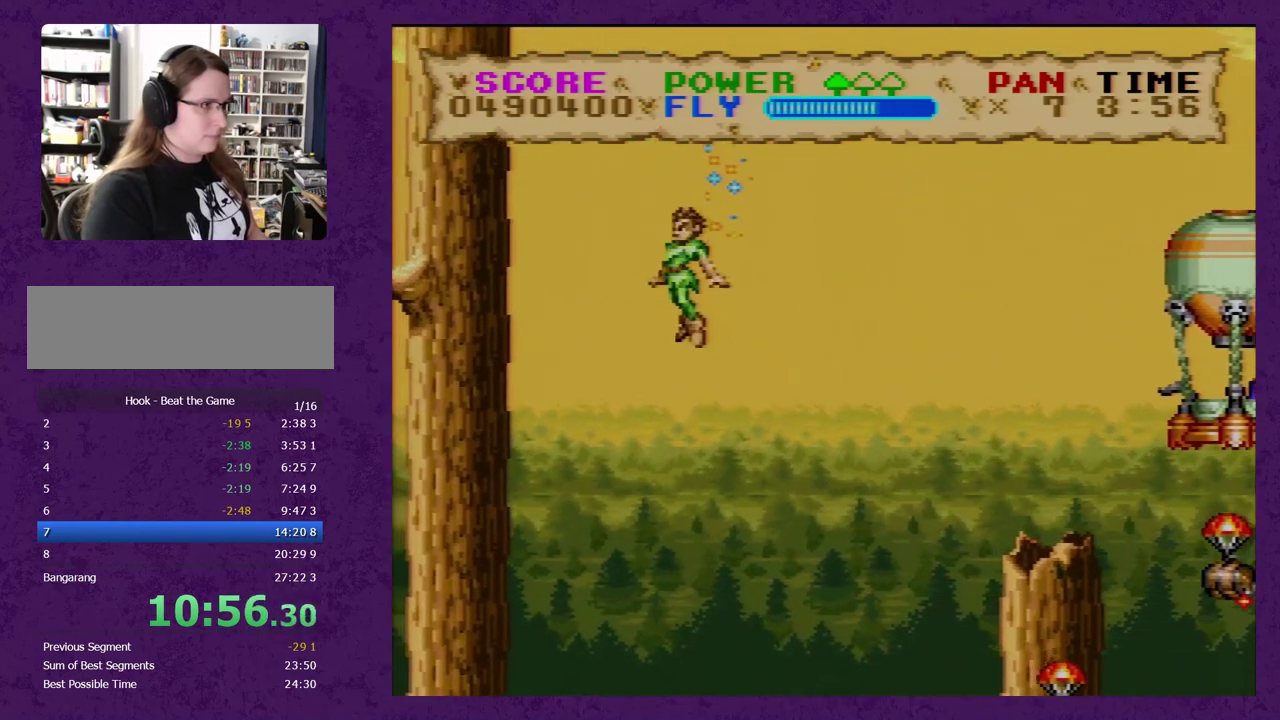
{"buttons": ["Y"], "events": []}
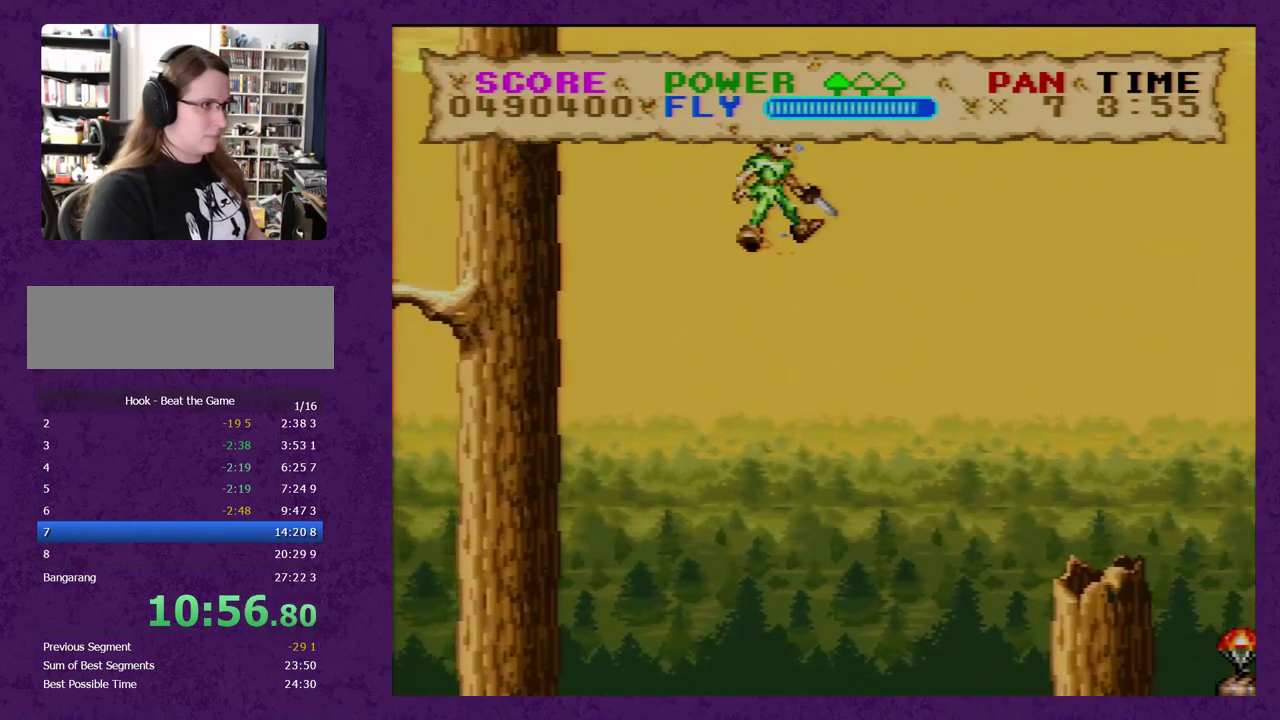
{"buttons": ["Y"], "events": []}
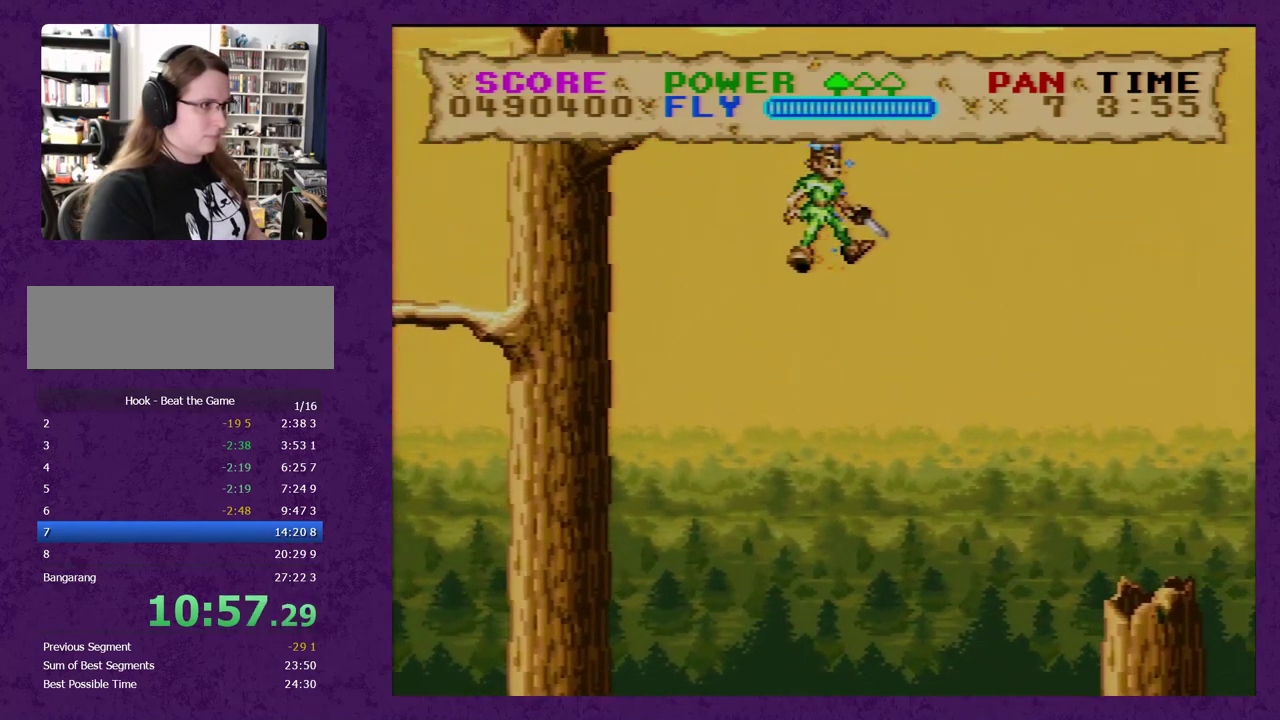
{"buttons": ["Y"], "events": []}
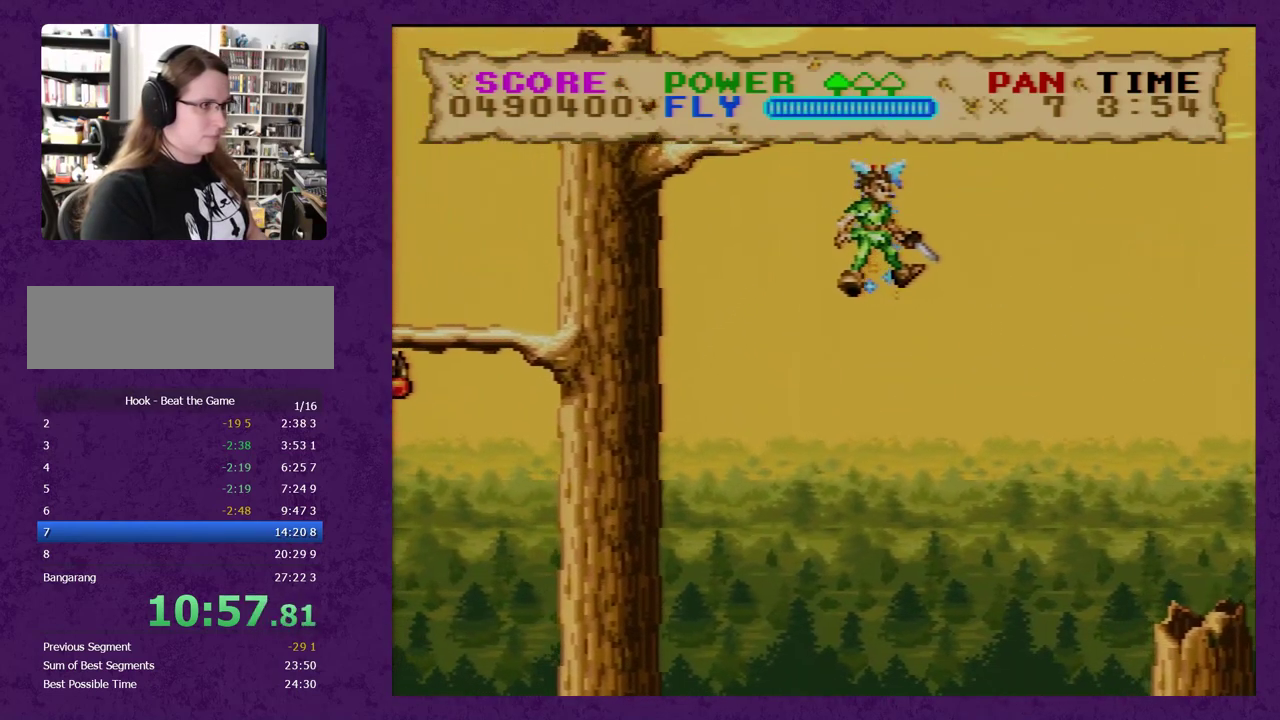
{"buttons": ["Y"], "events": []}
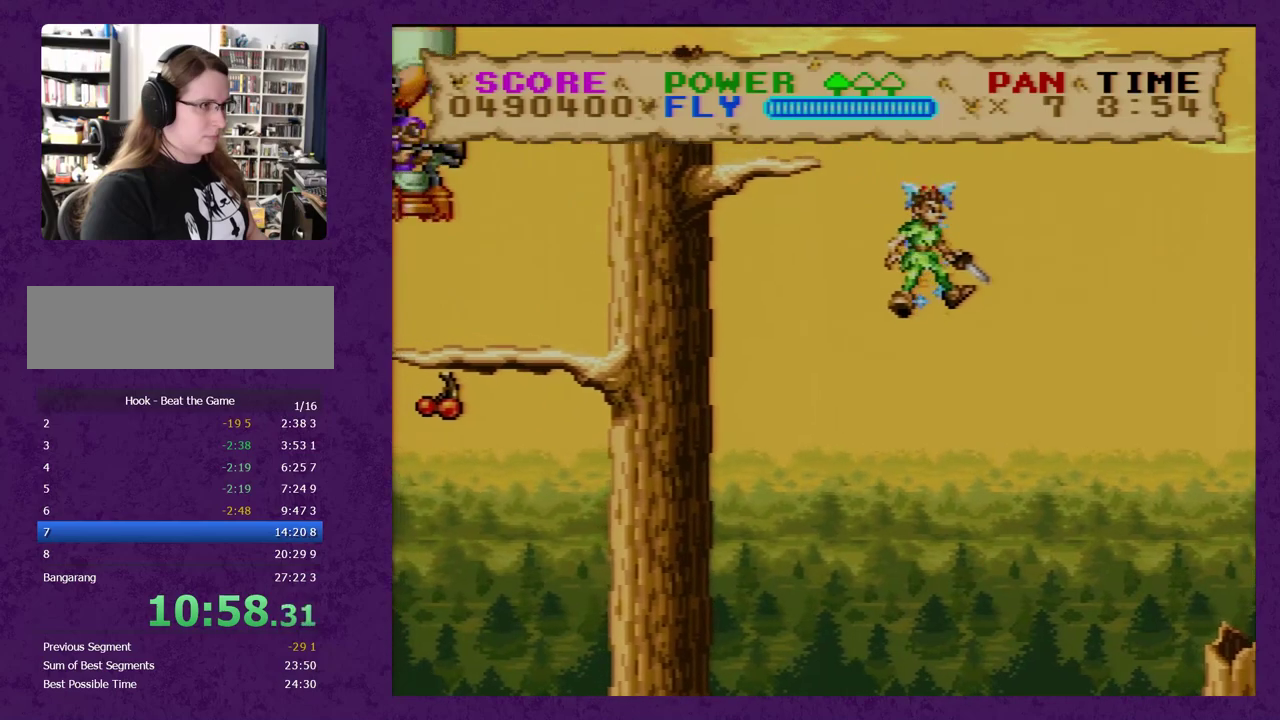
{"buttons": ["Y"], "events": []}
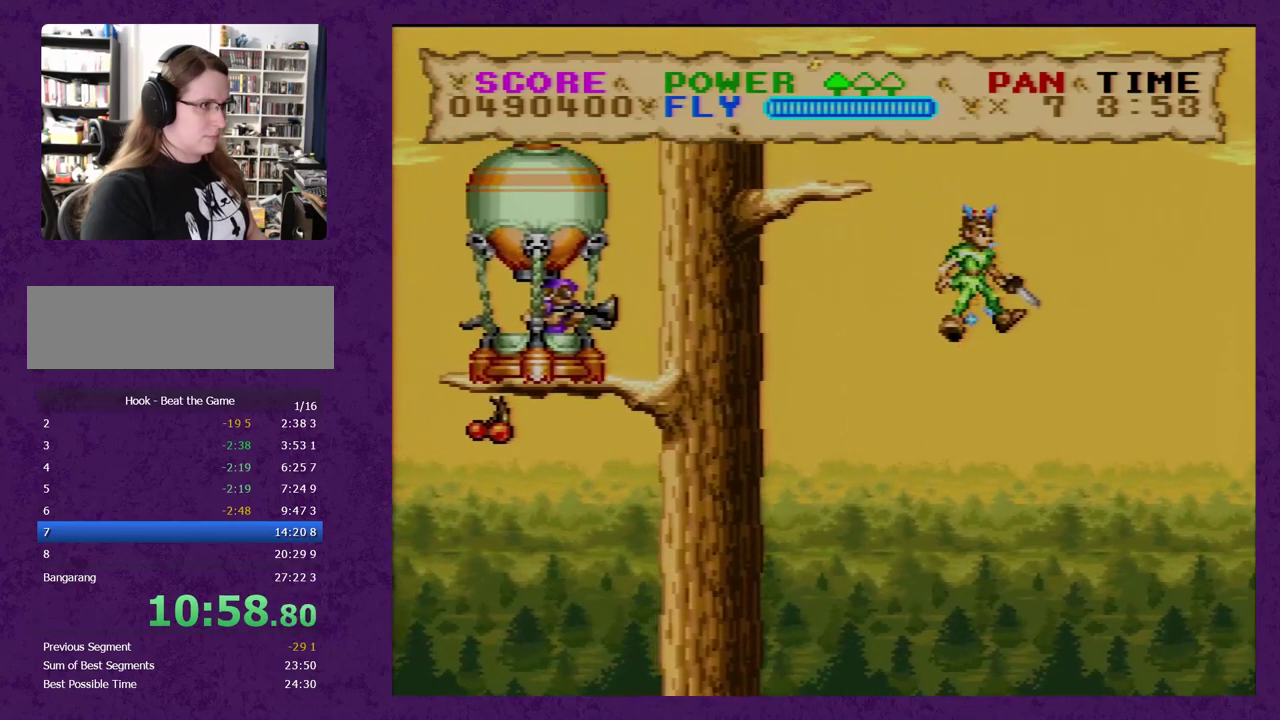
{"buttons": ["Y"], "events": []}
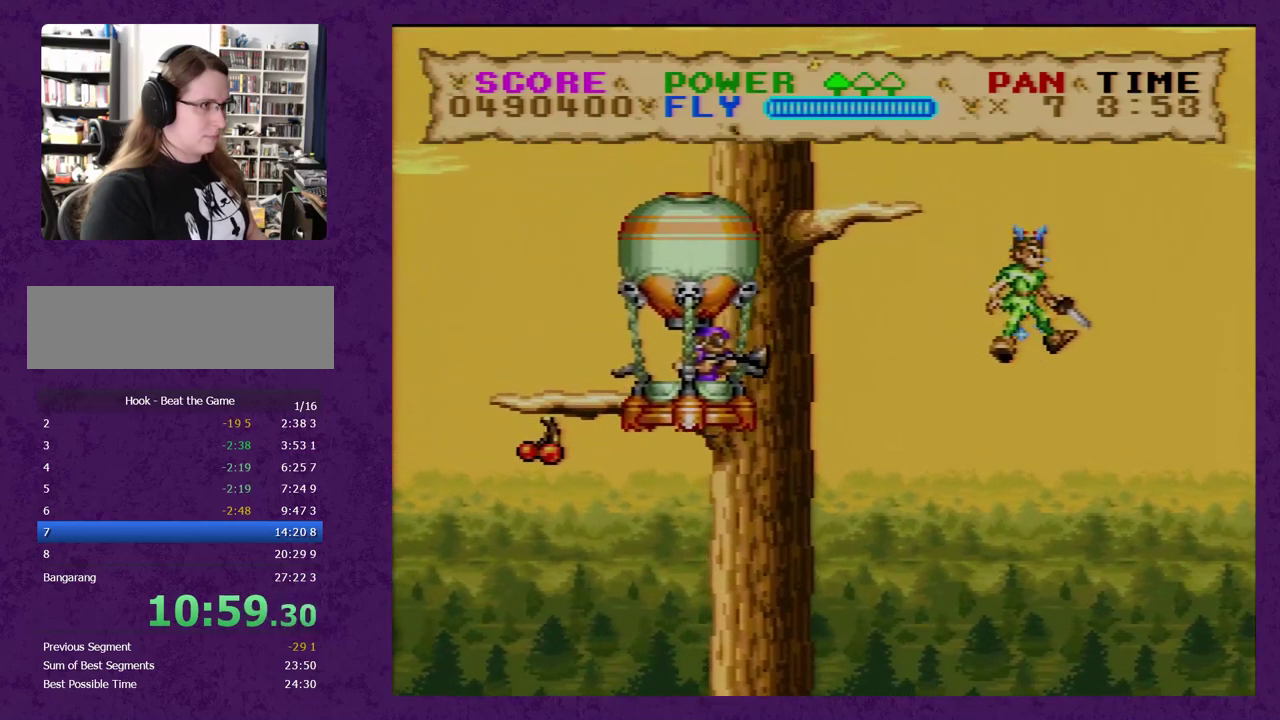
{"buttons": ["Y", "DPAD_LEFT"], "events": [[33, "DPAD_DOWN", "down"], [133, "DPAD_DOWN", "up"], [133, "DPAD_LEFT", "down"]]}
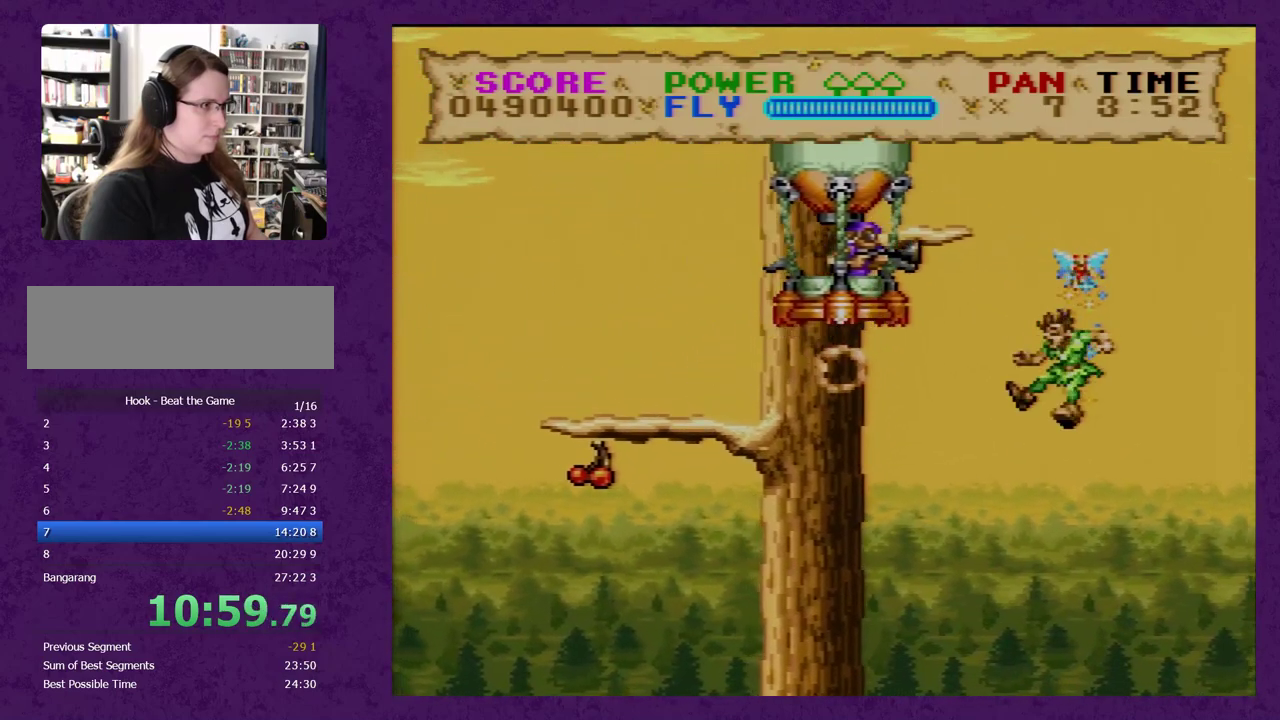
{"buttons": ["B", "Y", "DPAD_LEFT"], "events": [[500, "B", "down"]]}
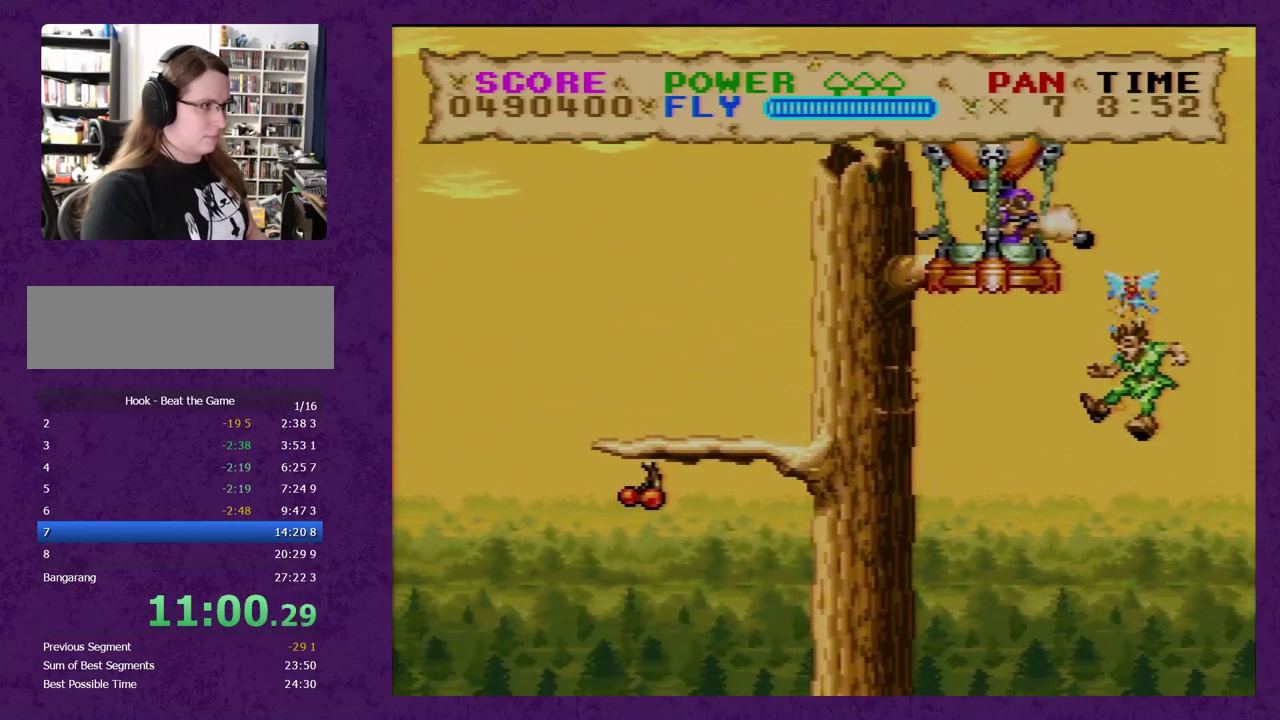
{"buttons": ["Y", "DPAD_LEFT"], "events": [[133, "B", "up"]]}
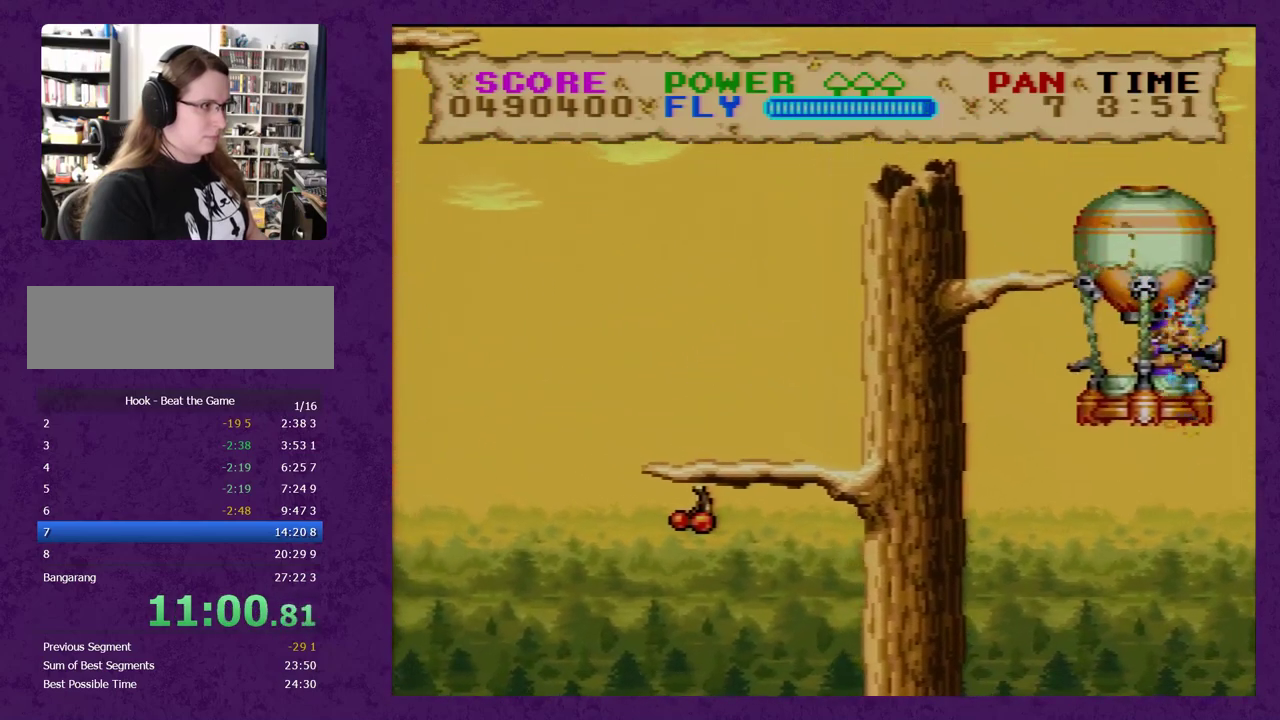
{"buttons": ["Y"], "events": [[67, "DPAD_LEFT", "up"]]}
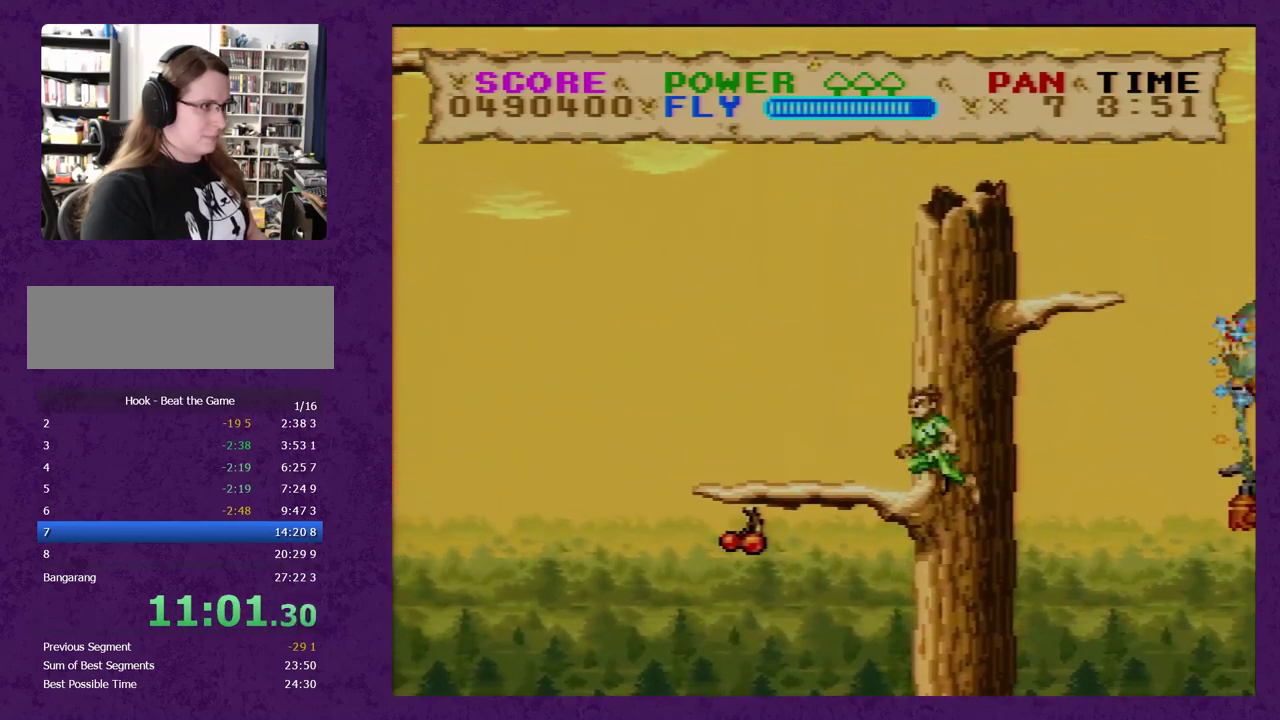
{"buttons": ["Y", "DPAD_UP", "DPAD_RIGHT"], "events": [[100, "DPAD_DOWN", "down"], [150, "DPAD_LEFT", "down"], [317, "DPAD_DOWN", "up"], [400, "DPAD_LEFT", "up"], [400, "DPAD_UP", "down"], [500, "DPAD_RIGHT", "down"]]}
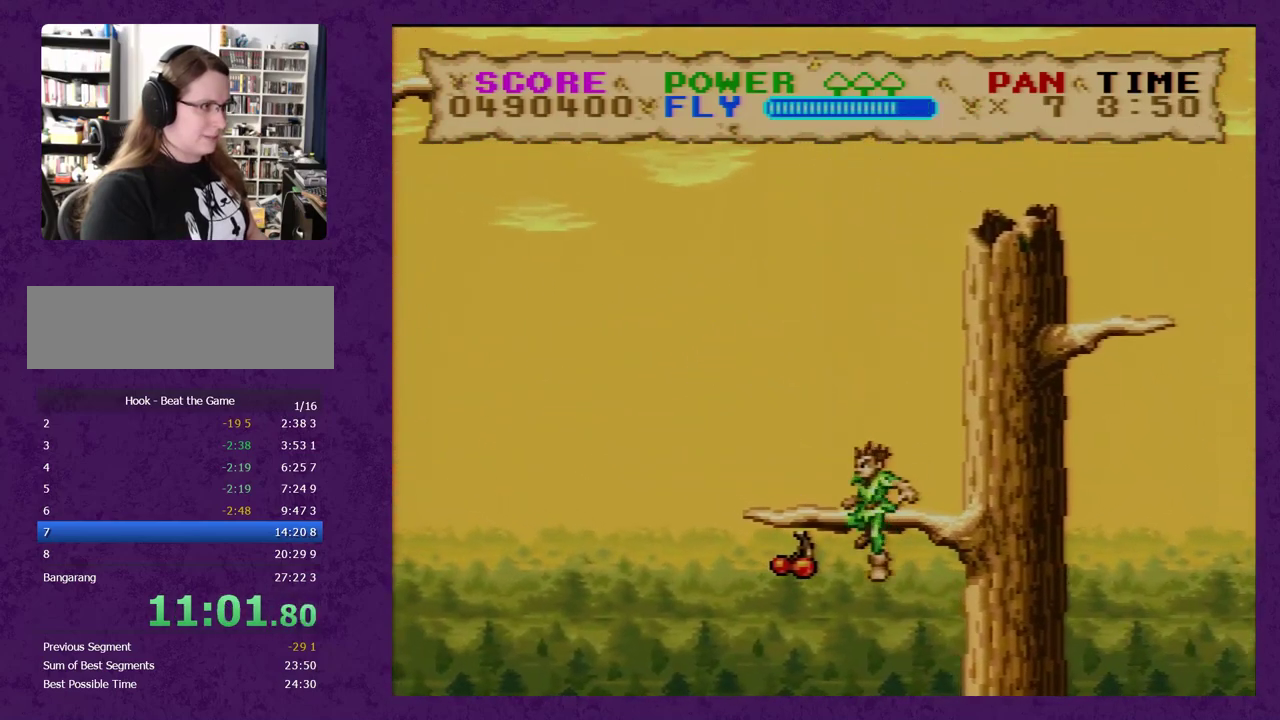
{"buttons": ["Y", "DPAD_UP", "DPAD_RIGHT"], "events": []}
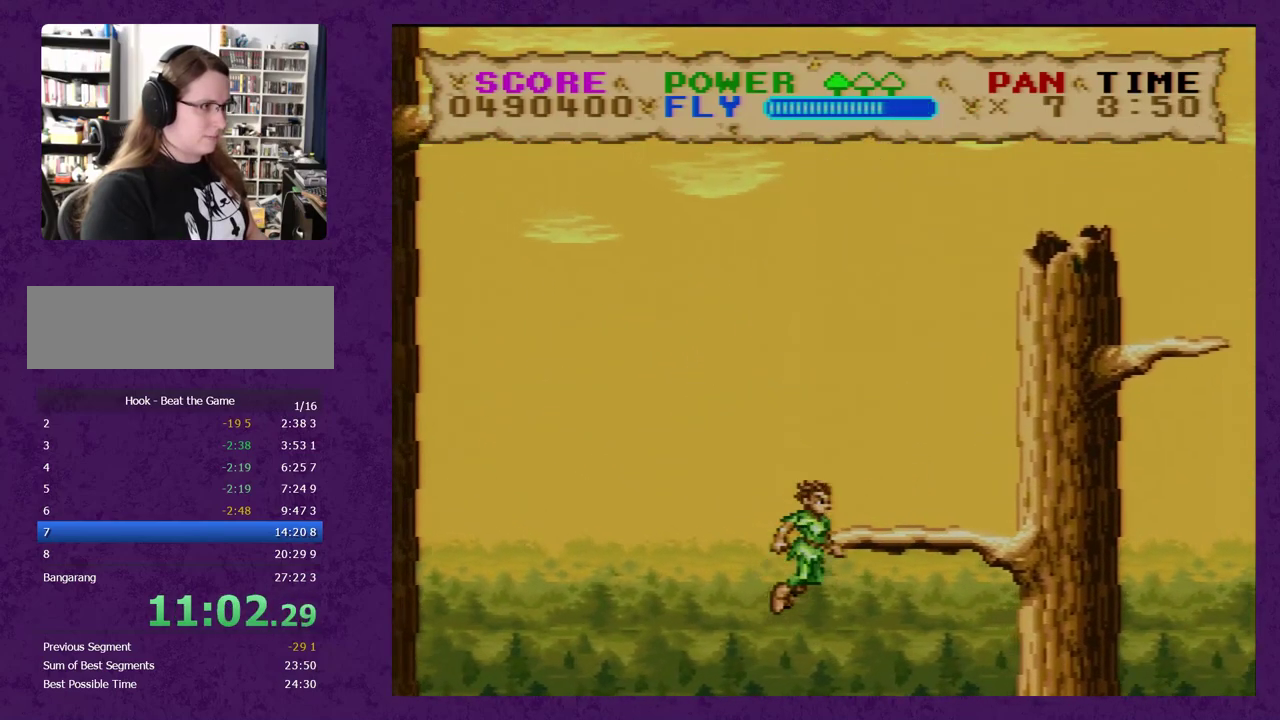
{"buttons": ["Y"], "events": [[33, "DPAD_RIGHT", "up"], [67, "B", "down"], [67, "DPAD_UP", "up"], [150, "B", "up"], [150, "DPAD_LEFT", "down"], [317, "DPAD_LEFT", "up"]]}
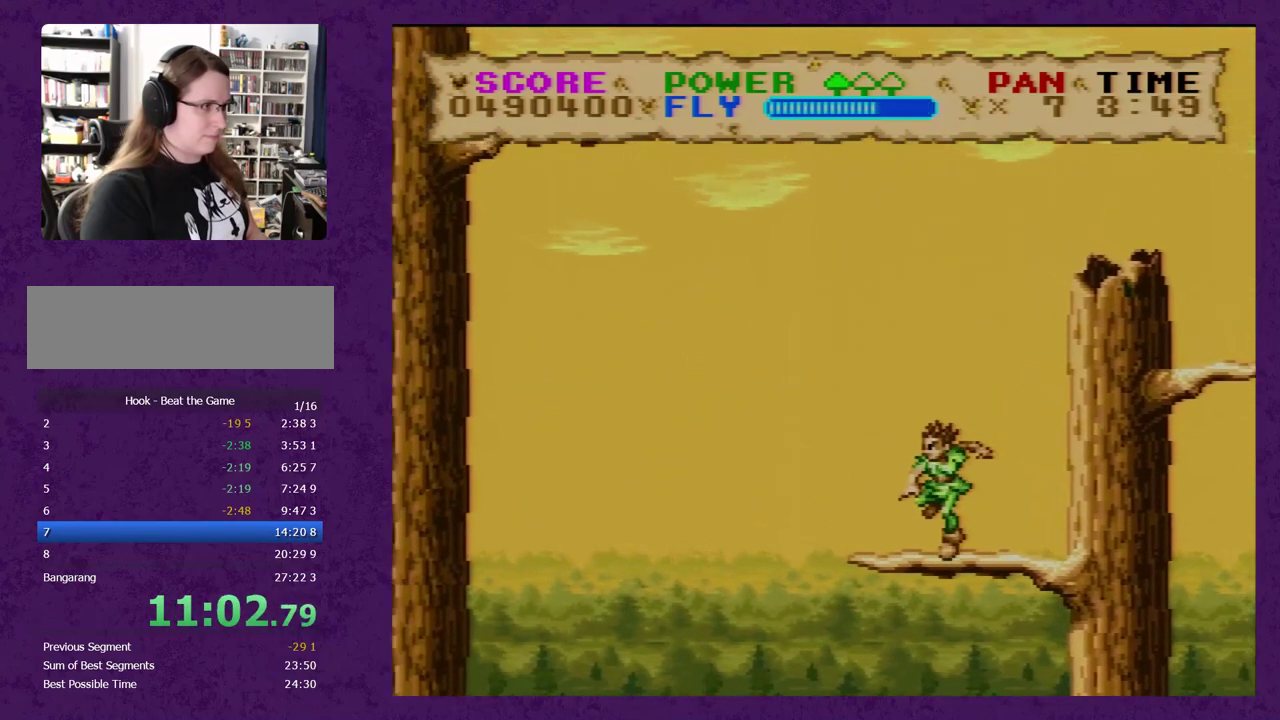
{"buttons": ["B", "Y", "DPAD_LEFT"], "events": [[150, "DPAD_LEFT", "down"], [400, "B", "down"]]}
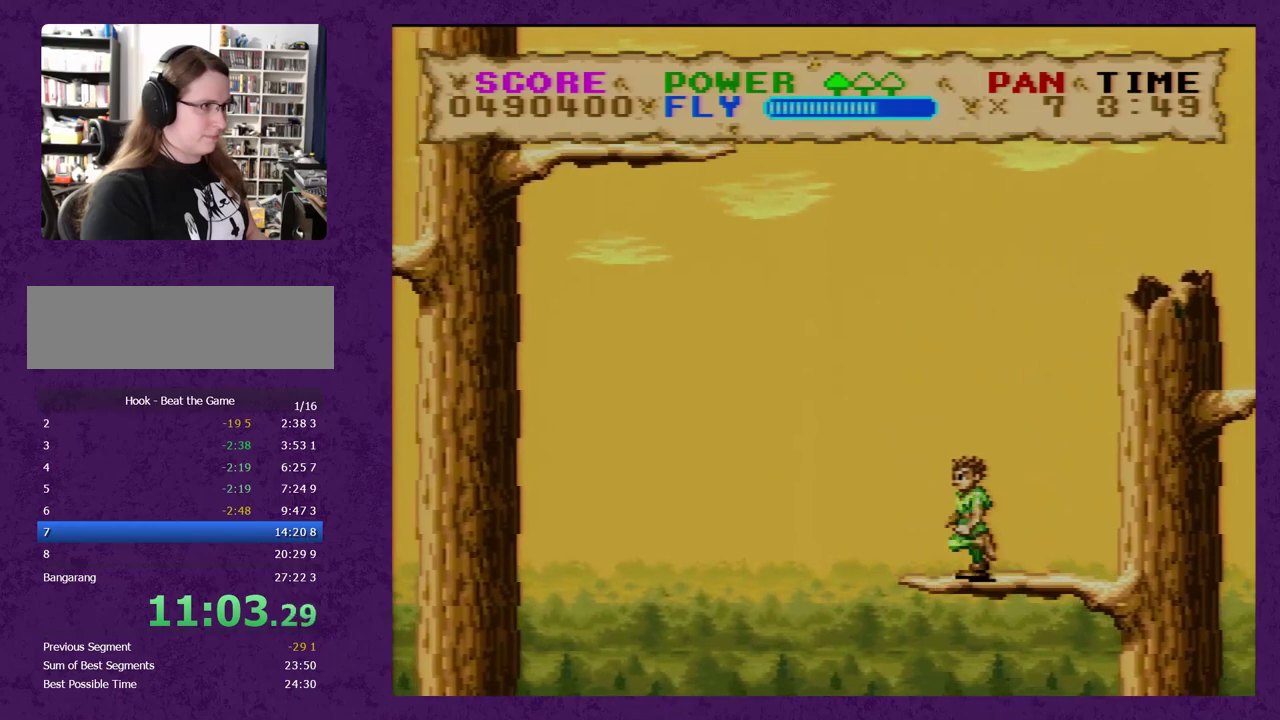
{"buttons": ["B", "Y", "DPAD_LEFT"], "events": []}
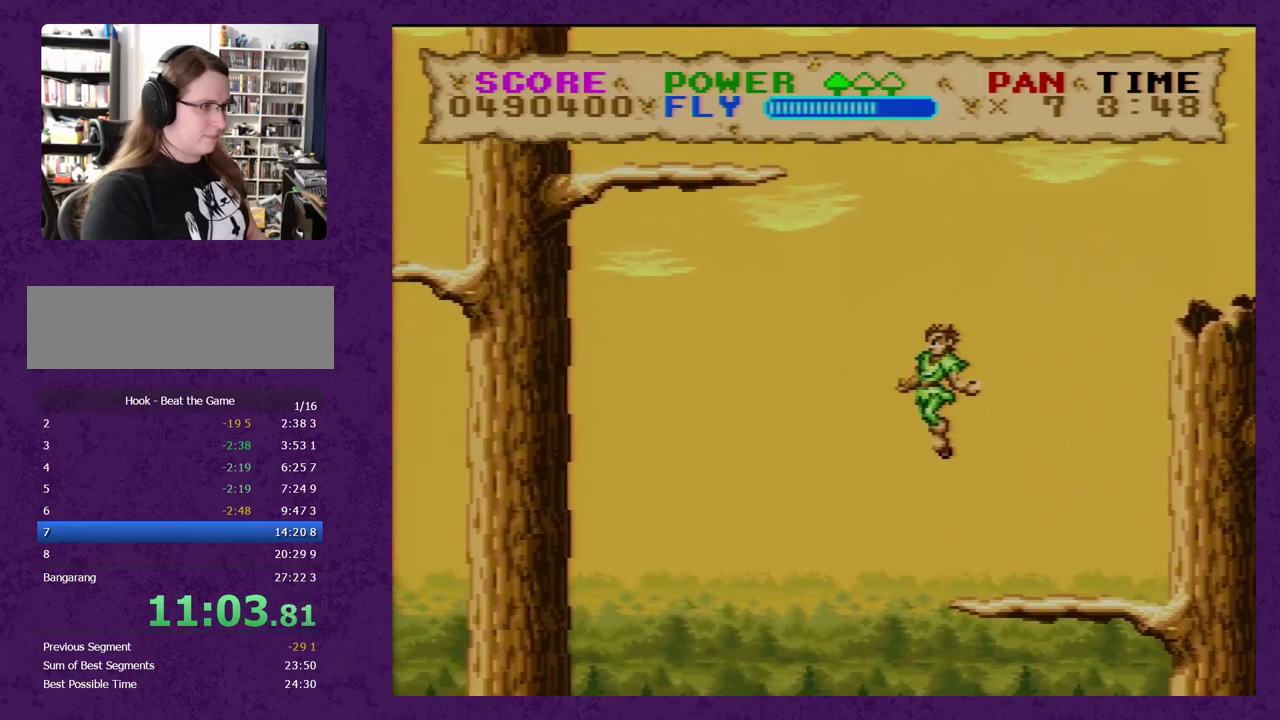
{"buttons": ["B", "Y", "DPAD_UP", "DPAD_LEFT"], "events": [[33, "DPAD_UP", "down"], [150, "B", "up"], [400, "B", "down"]]}
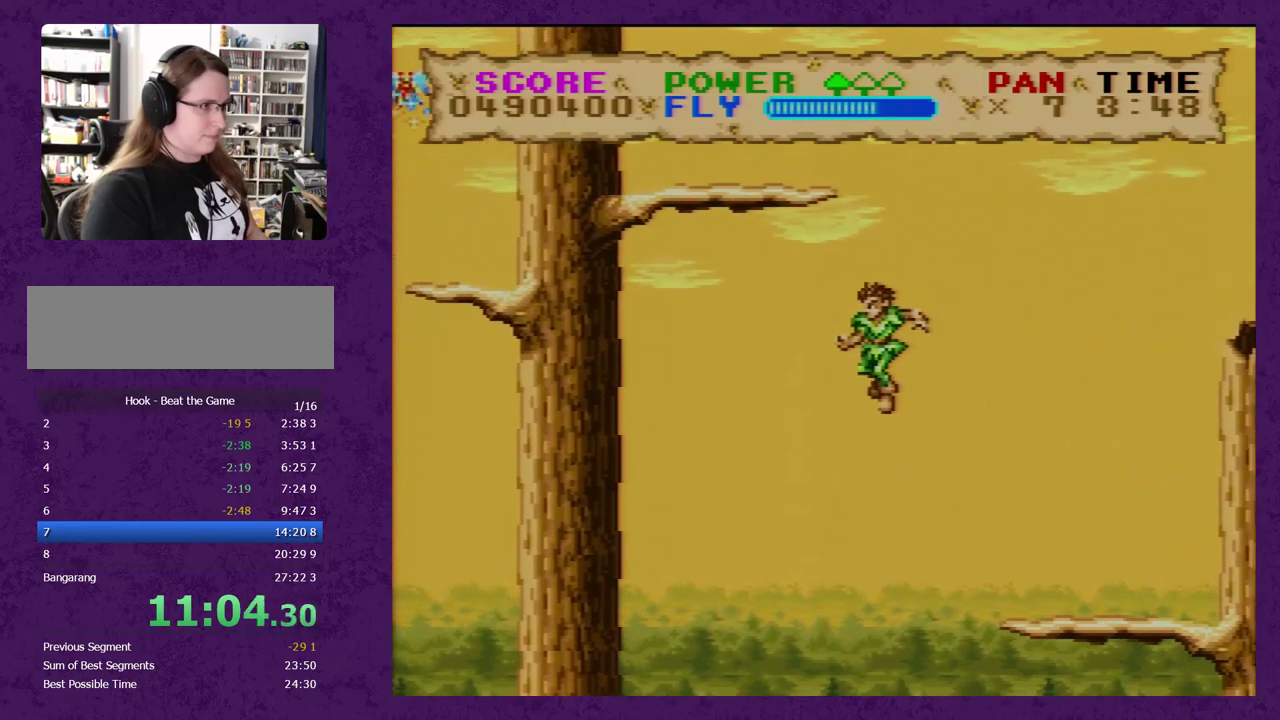
{"buttons": ["Y", "DPAD_LEFT"], "events": [[50, "B", "up"], [383, "DPAD_UP", "up"]]}
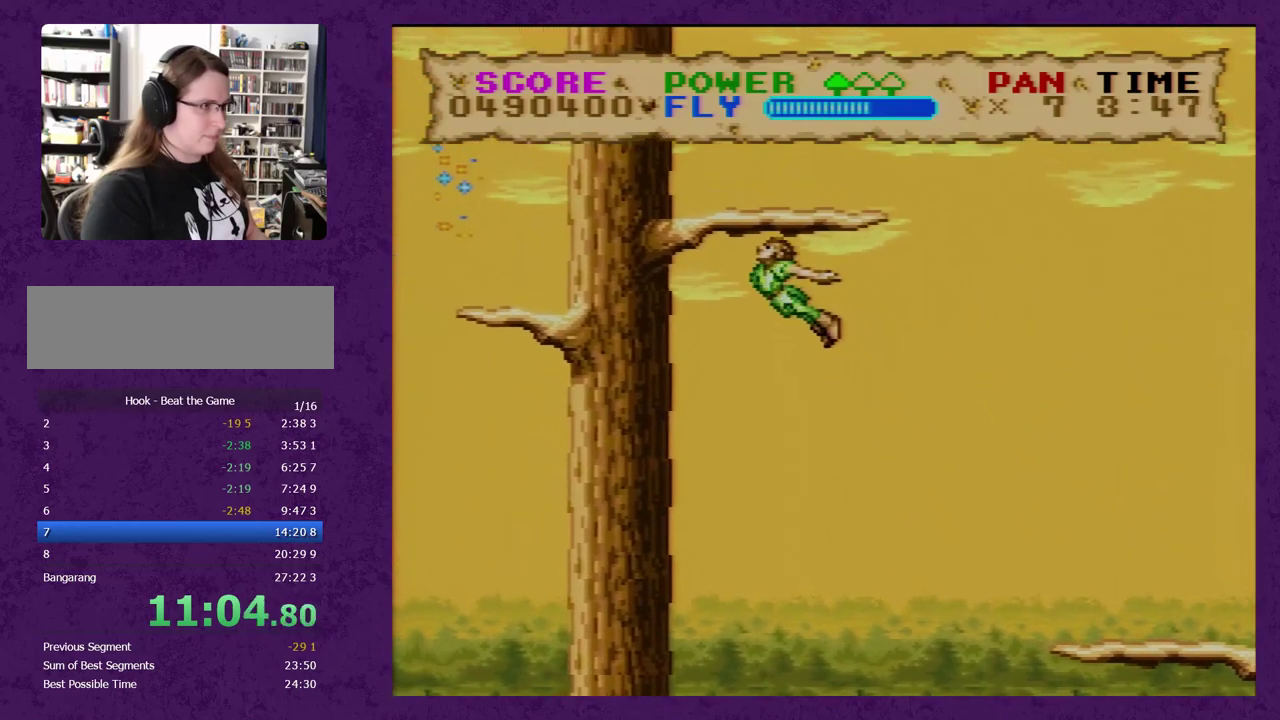
{"buttons": ["Y"], "events": [[233, "DPAD_LEFT", "up"]]}
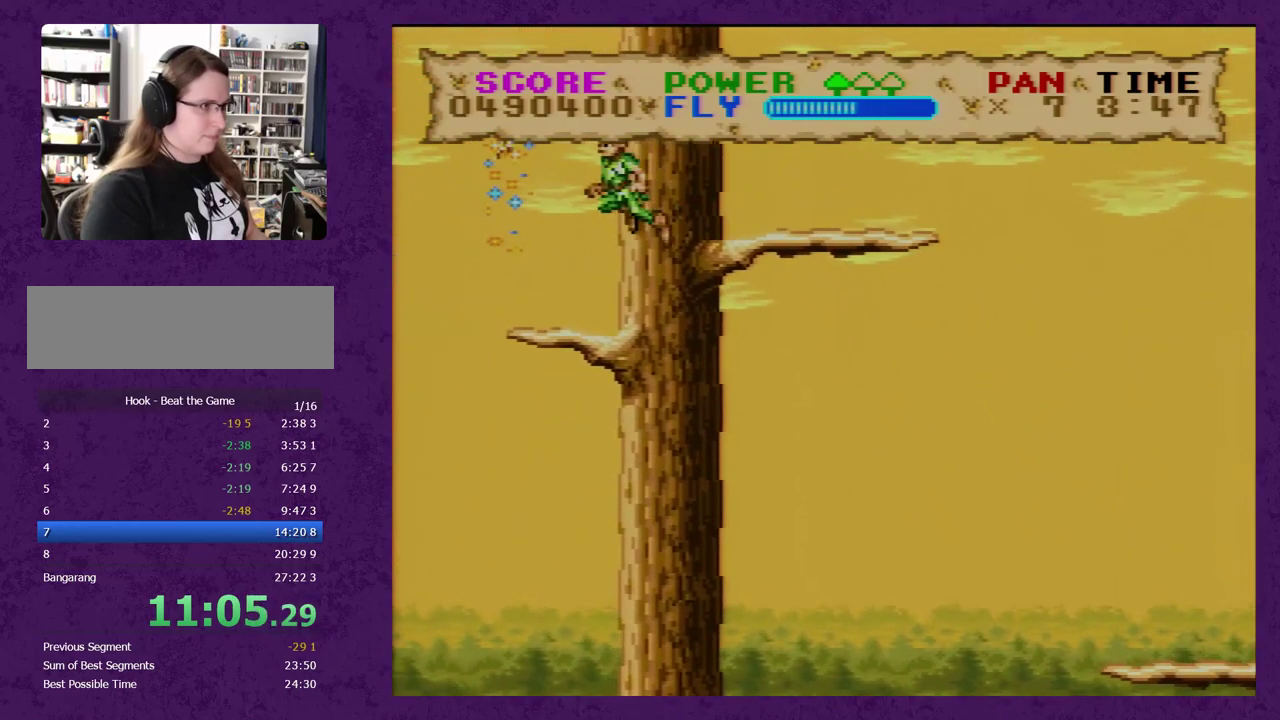
{"buttons": ["Y"], "events": [[283, "DPAD_RIGHT", "down"], [350, "DPAD_RIGHT", "up"]]}
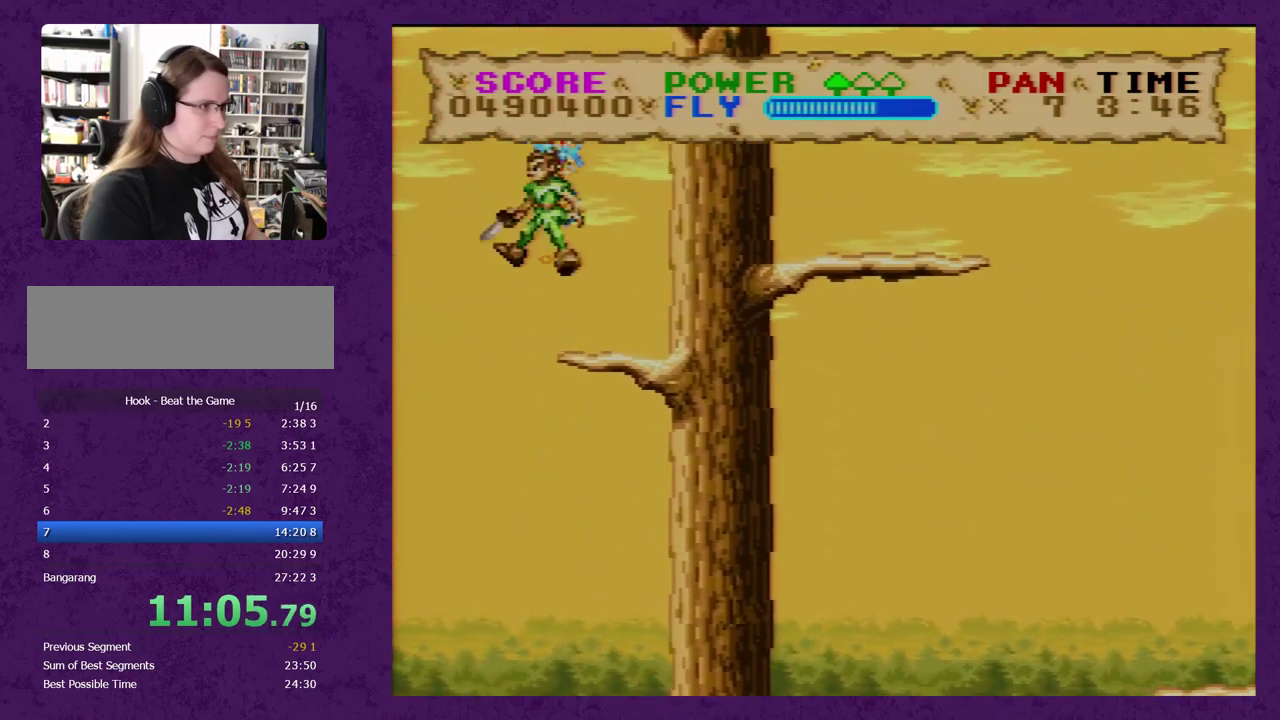
{"buttons": ["Y"], "events": []}
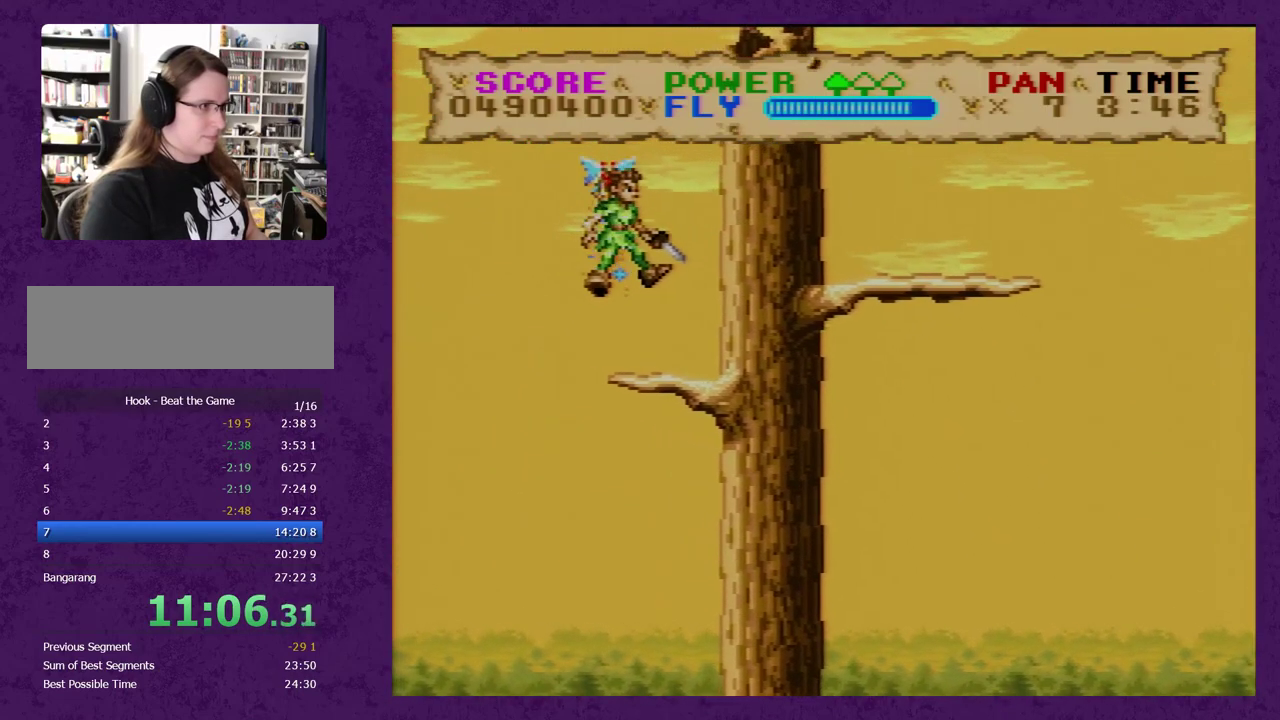
{"buttons": ["Y"], "events": []}
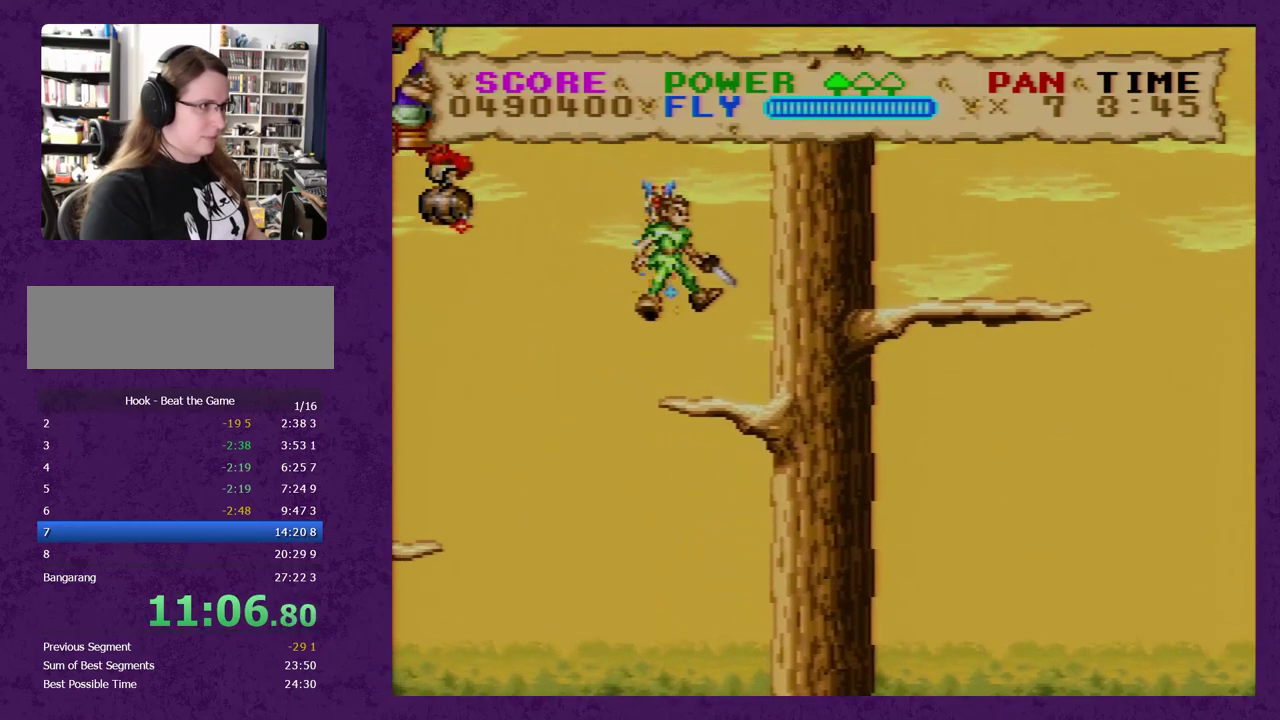
{"buttons": ["Y"], "events": []}
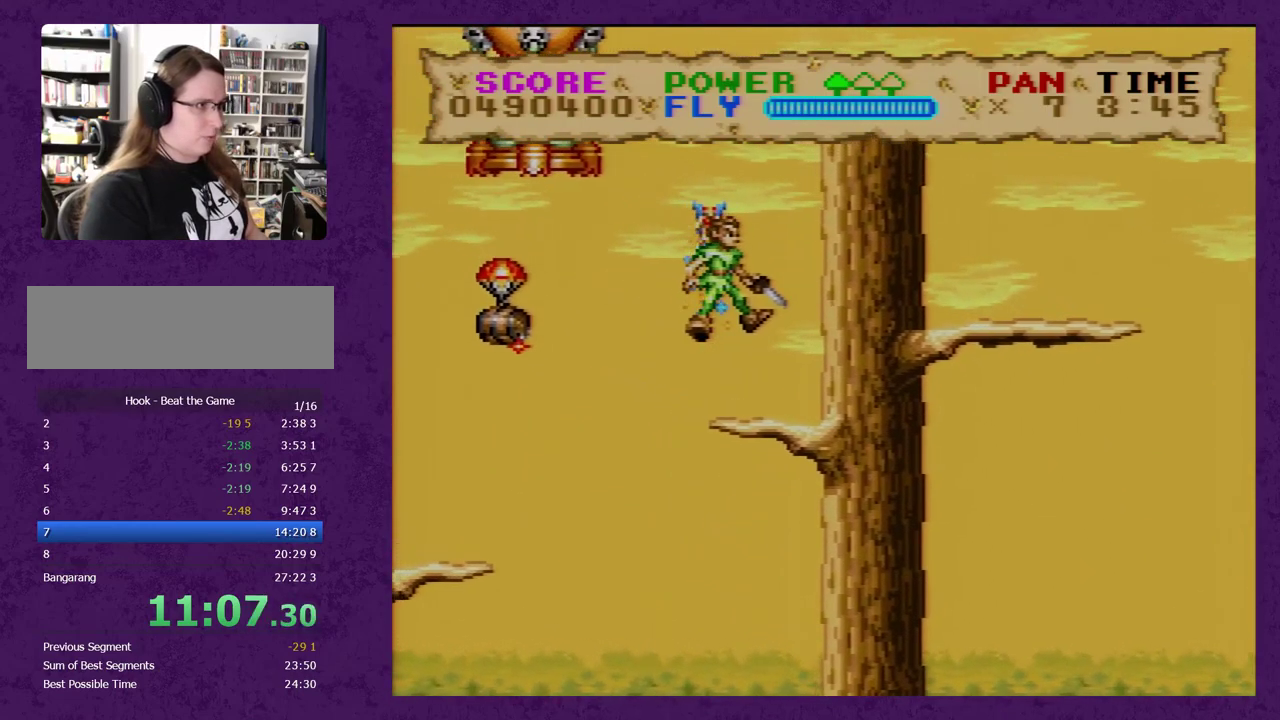
{"buttons": ["Y", "DPAD_LEFT"], "events": [[83, "DPAD_LEFT", "down"]]}